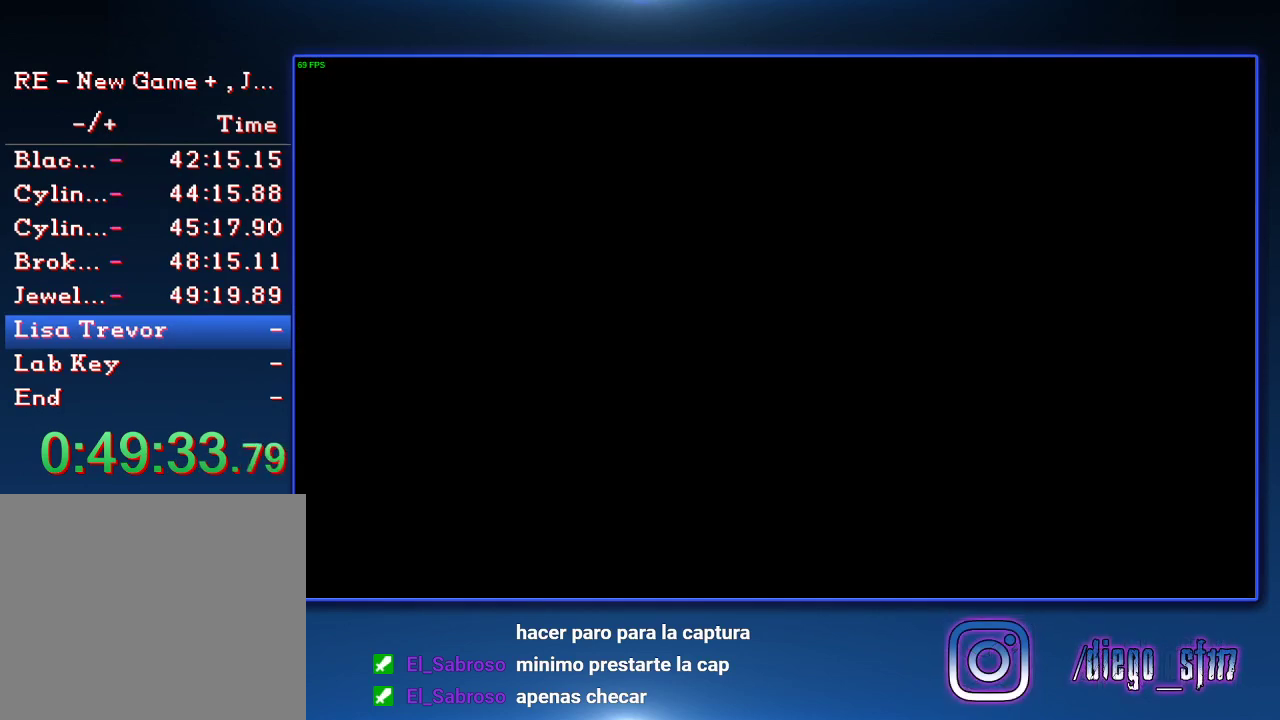
Gameplay with a controller (PlayStation layout); each line is a JSON object with the inputs held at the frame after it. "events" lists button and stick changes between this image and that frame as [ms after this image, input, new state], when the widget could be followed in between.
{"buttons": ["CROSS", "SQUARE", "DPAD_UP"], "left_stick": "center", "right_stick": "center"}
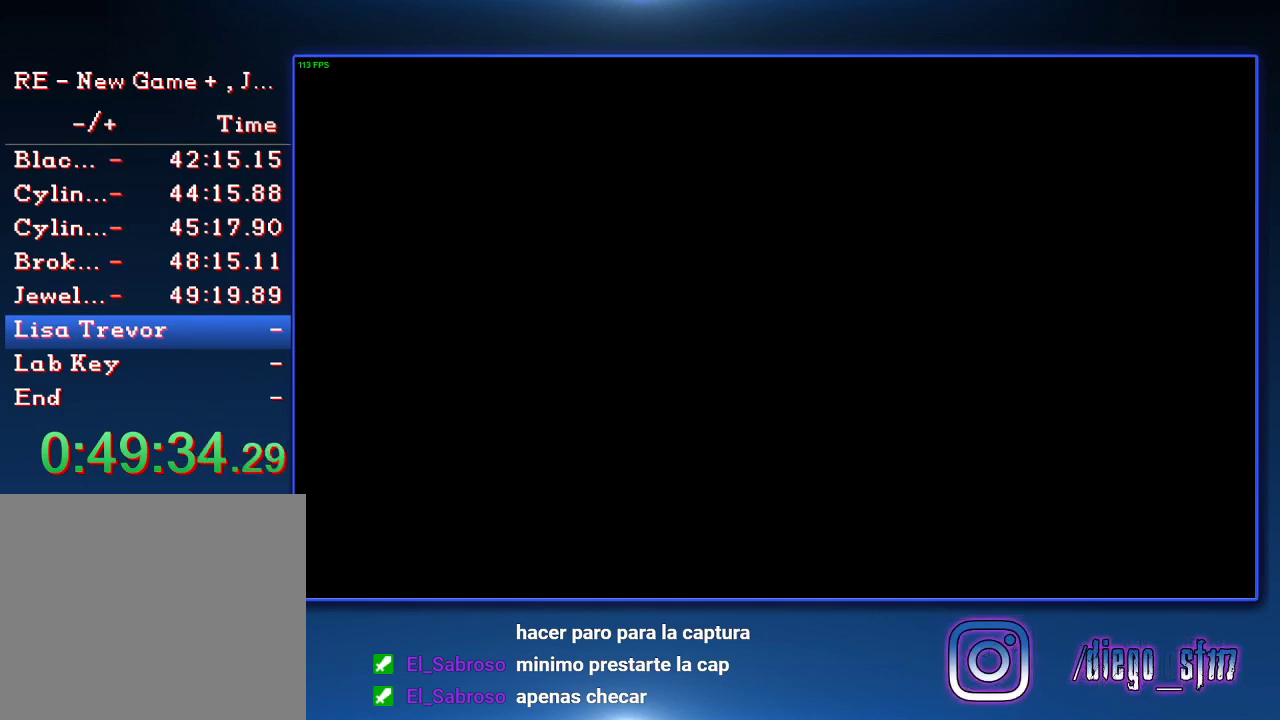
{"buttons": ["CROSS", "SQUARE", "DPAD_UP"], "left_stick": "center", "right_stick": "center", "events": []}
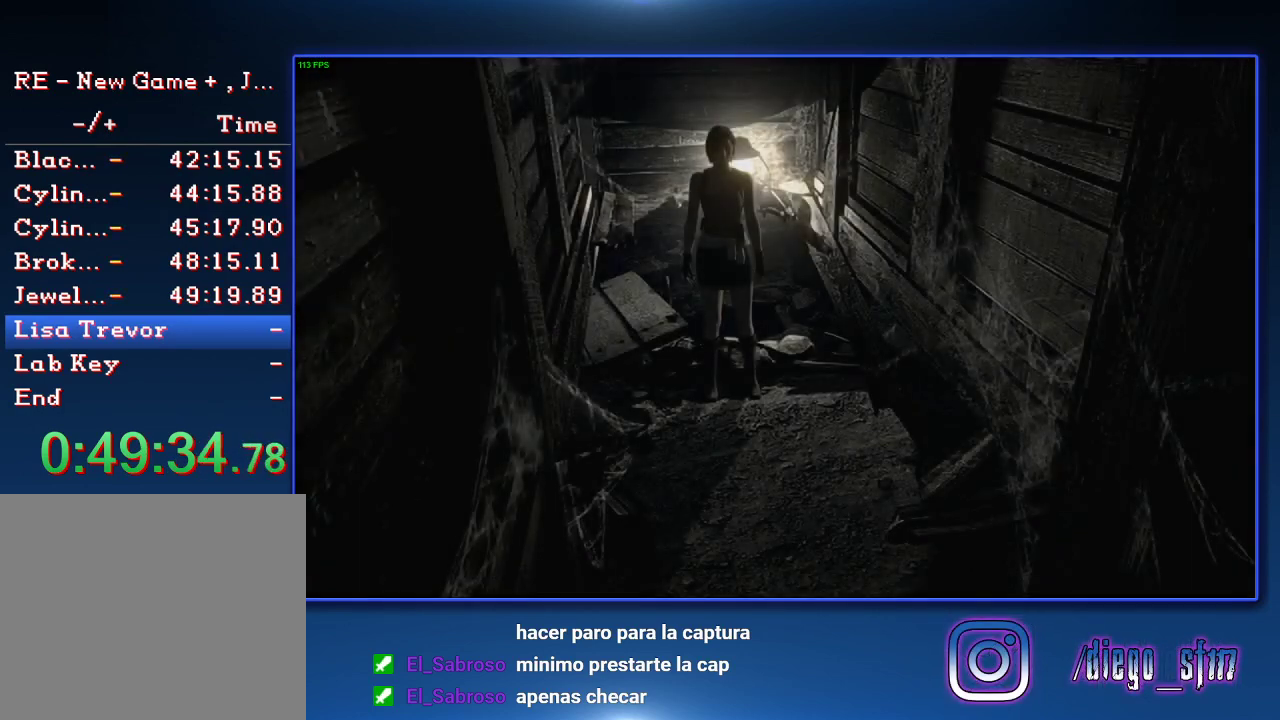
{"buttons": ["CROSS", "SQUARE", "DPAD_UP"], "left_stick": "center", "right_stick": "center", "events": []}
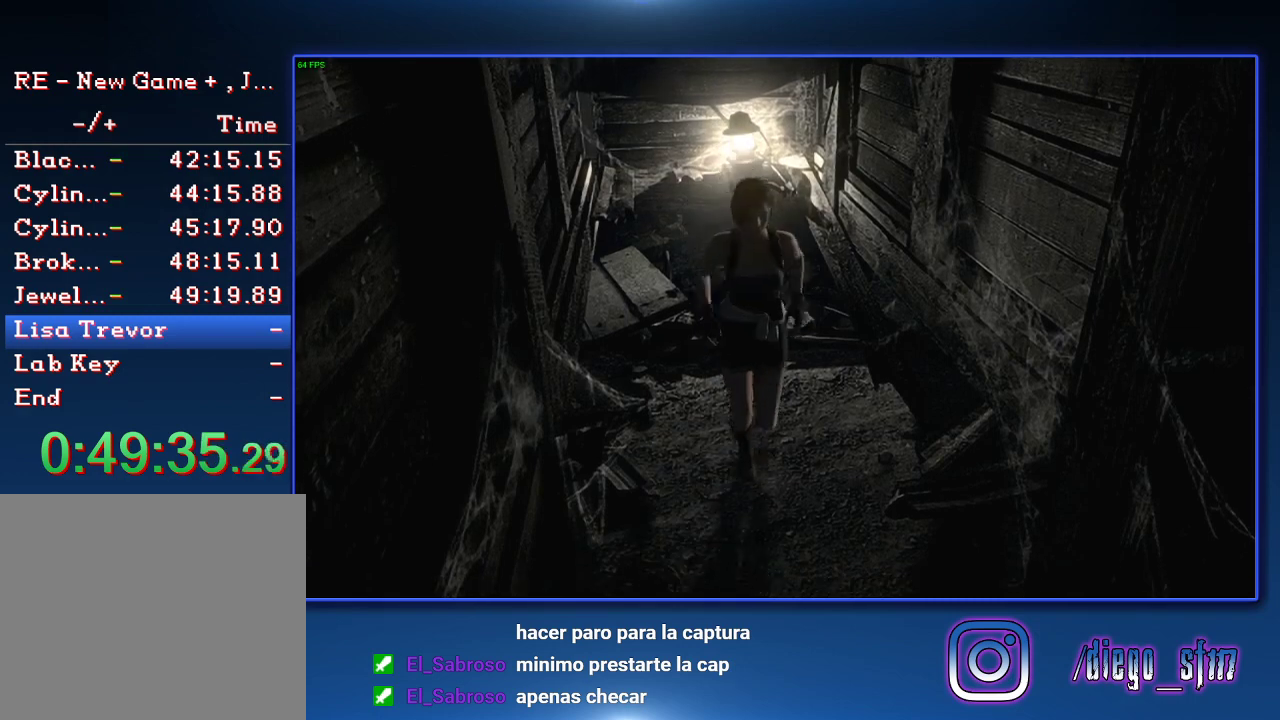
{"buttons": ["CROSS", "SQUARE", "DPAD_UP", "DPAD_LEFT"], "left_stick": "center", "right_stick": "center", "events": [[467, "DPAD_LEFT", "down"]]}
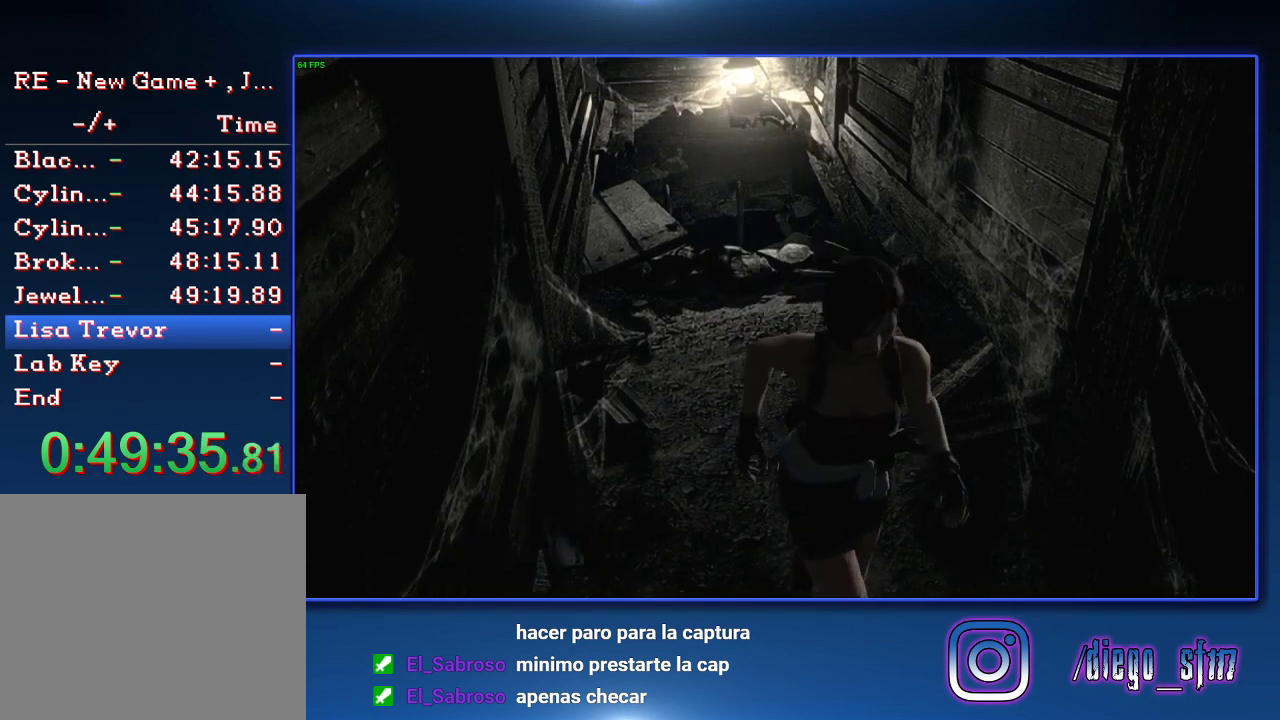
{"buttons": ["CROSS", "SQUARE", "DPAD_UP", "DPAD_LEFT"], "left_stick": "center", "right_stick": "center", "events": [[200, "DPAD_LEFT", "up"], [467, "DPAD_LEFT", "down"]]}
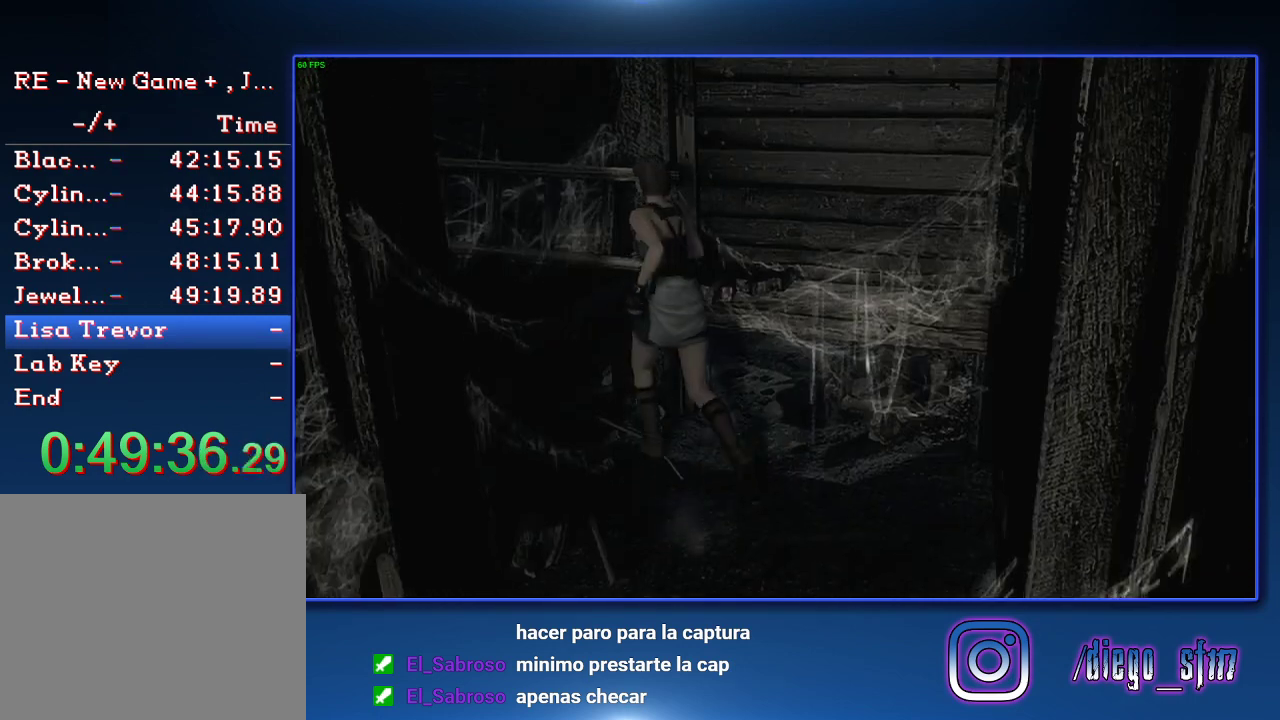
{"buttons": ["CROSS", "SQUARE", "DPAD_UP"], "left_stick": "center", "right_stick": "center", "events": [[267, "DPAD_LEFT", "up"]]}
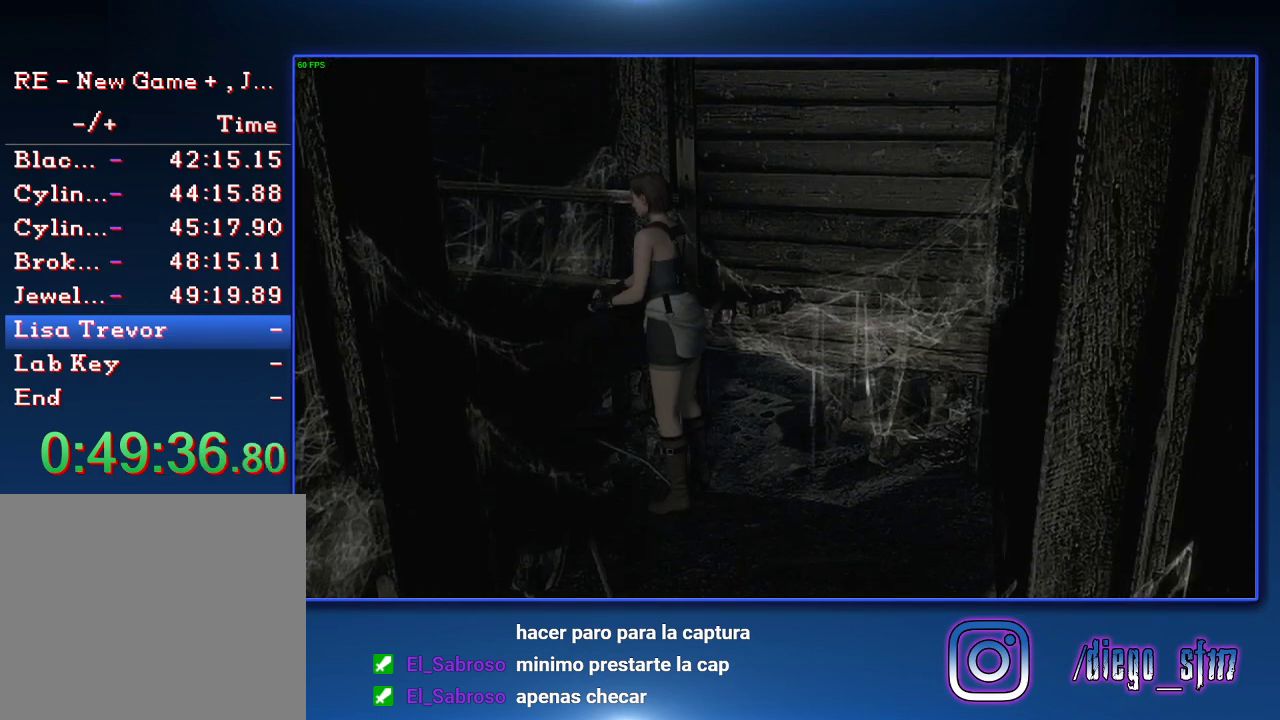
{"buttons": ["SQUARE", "DPAD_UP"], "left_stick": "center", "right_stick": "center", "events": [[267, "CROSS", "up"]]}
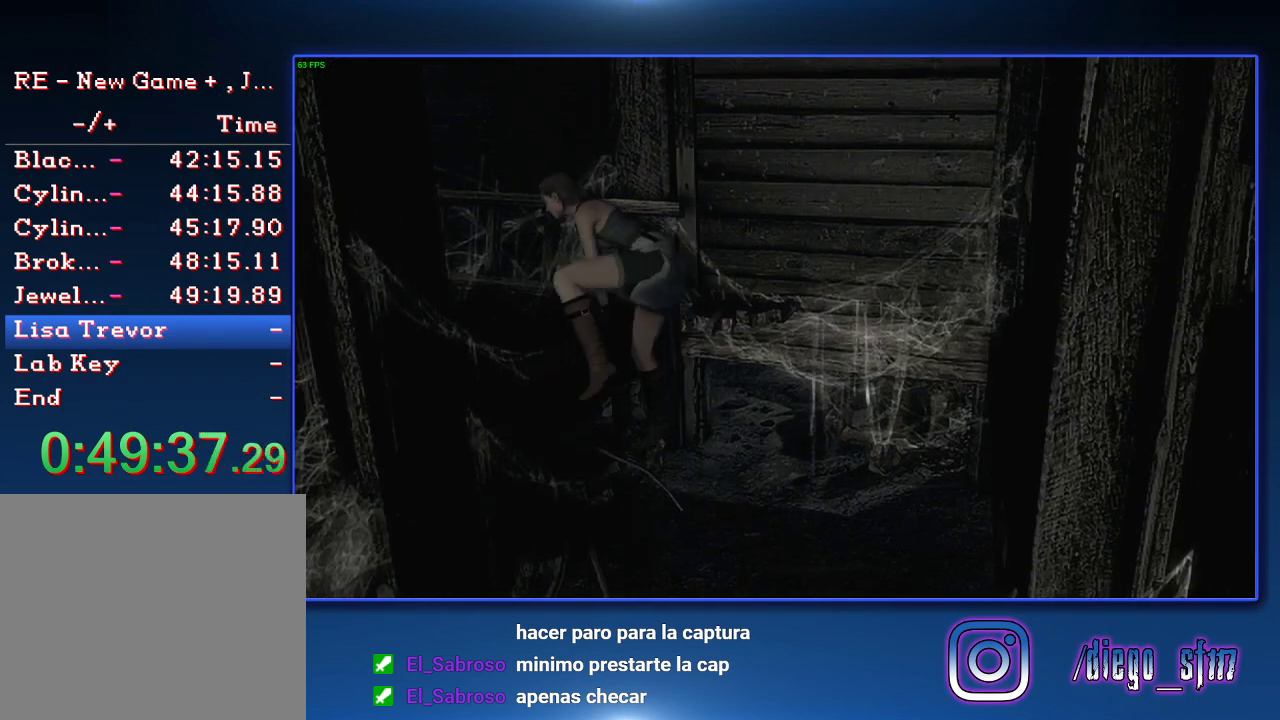
{"buttons": ["SQUARE", "DPAD_UP"], "left_stick": "center", "right_stick": "center", "events": []}
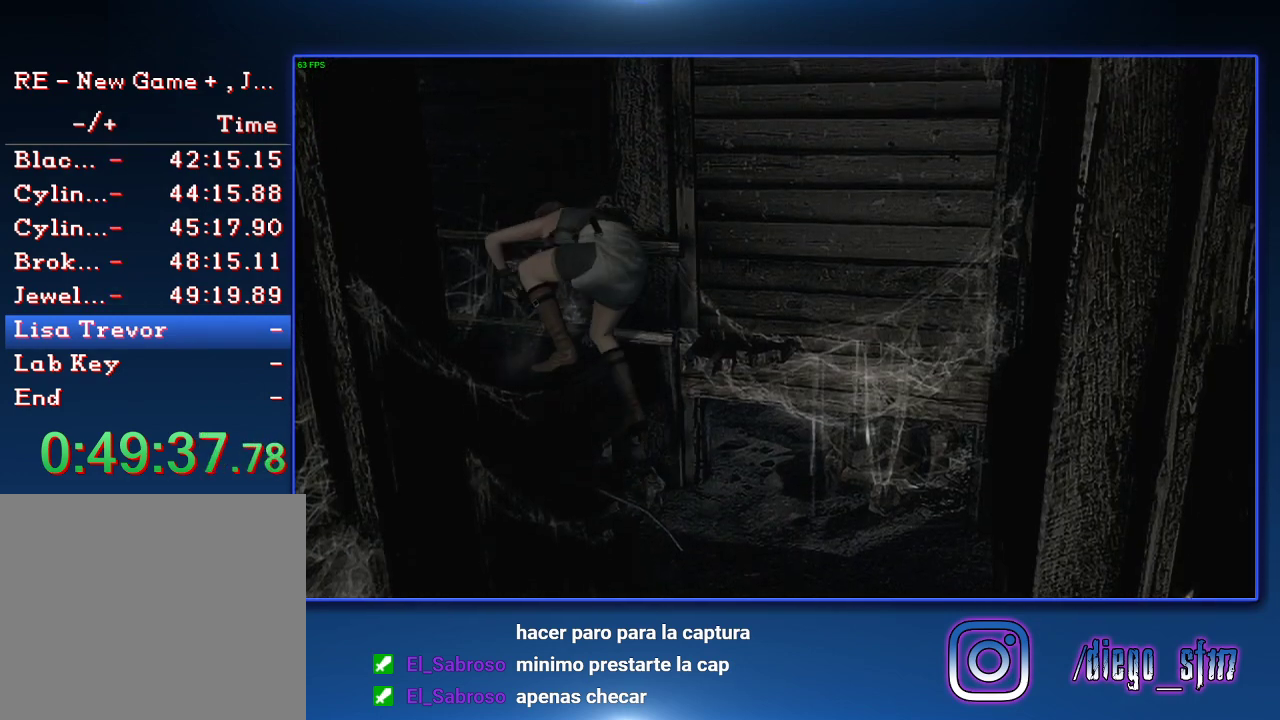
{"buttons": ["SQUARE", "DPAD_UP"], "left_stick": "center", "right_stick": "center", "events": []}
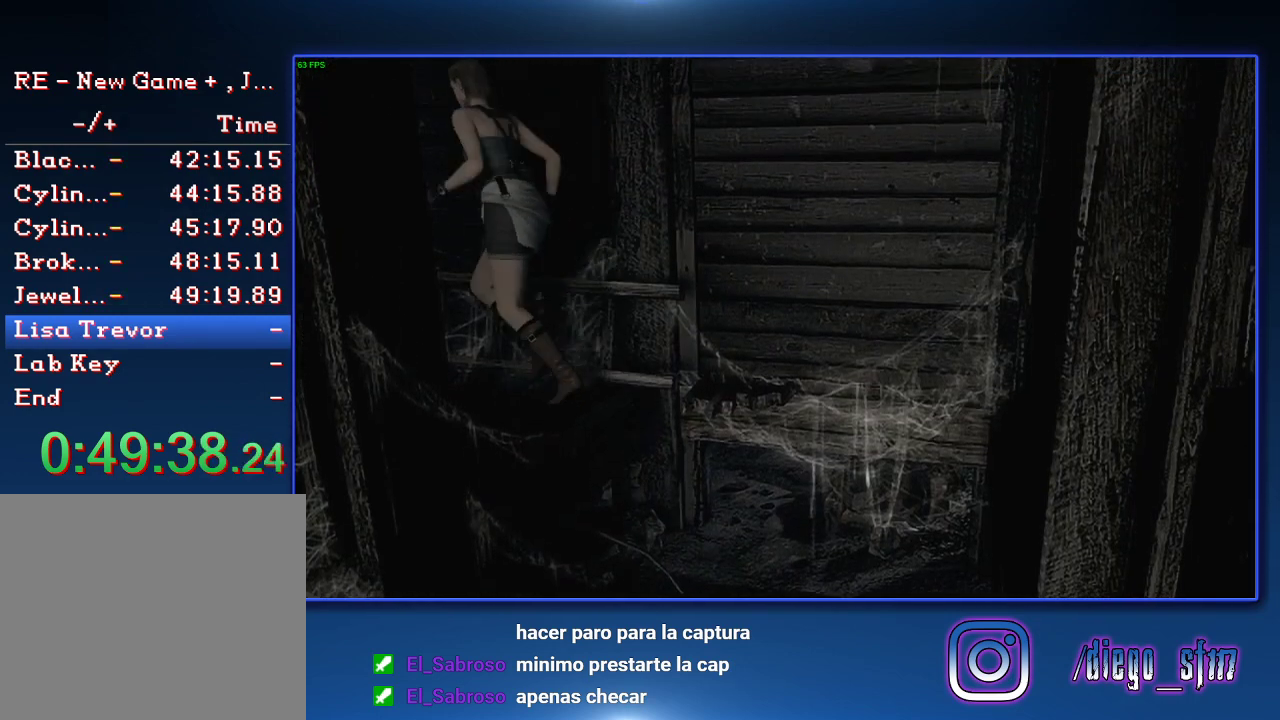
{"buttons": ["SQUARE", "DPAD_UP"], "left_stick": "center", "right_stick": "center", "events": [[300, "DPAD_LEFT", "down"], [467, "DPAD_LEFT", "up"]]}
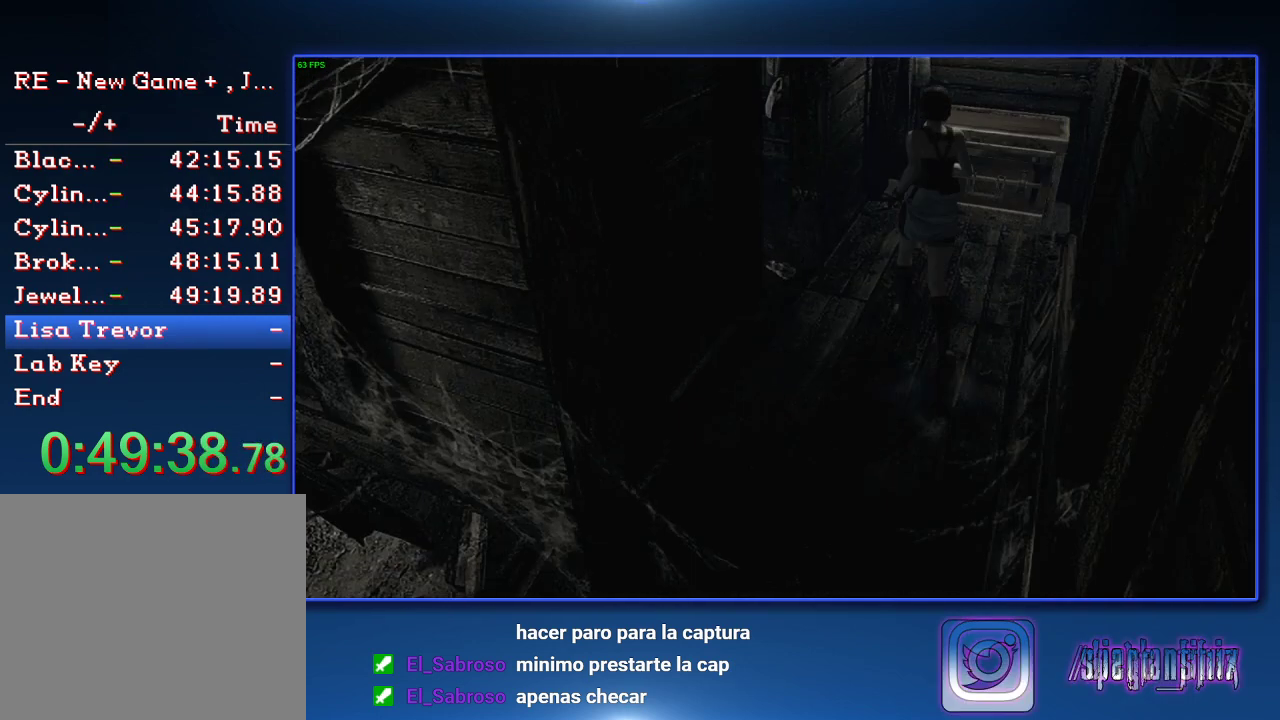
{"buttons": ["SQUARE", "DPAD_UP", "DPAD_LEFT"], "left_stick": "center", "right_stick": "center", "events": [[133, "DPAD_LEFT", "down"]]}
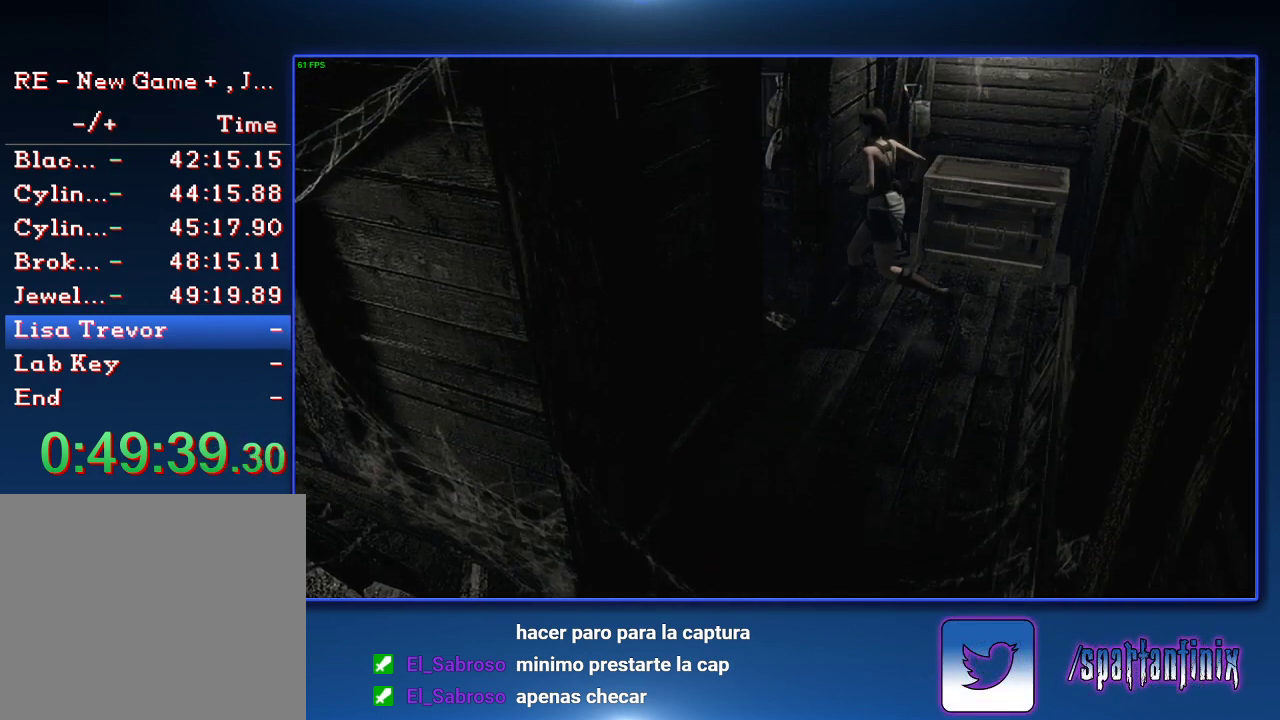
{"buttons": ["SQUARE", "DPAD_UP", "DPAD_RIGHT"], "left_stick": "center", "right_stick": "center", "events": [[300, "DPAD_LEFT", "up"], [367, "DPAD_RIGHT", "down"]]}
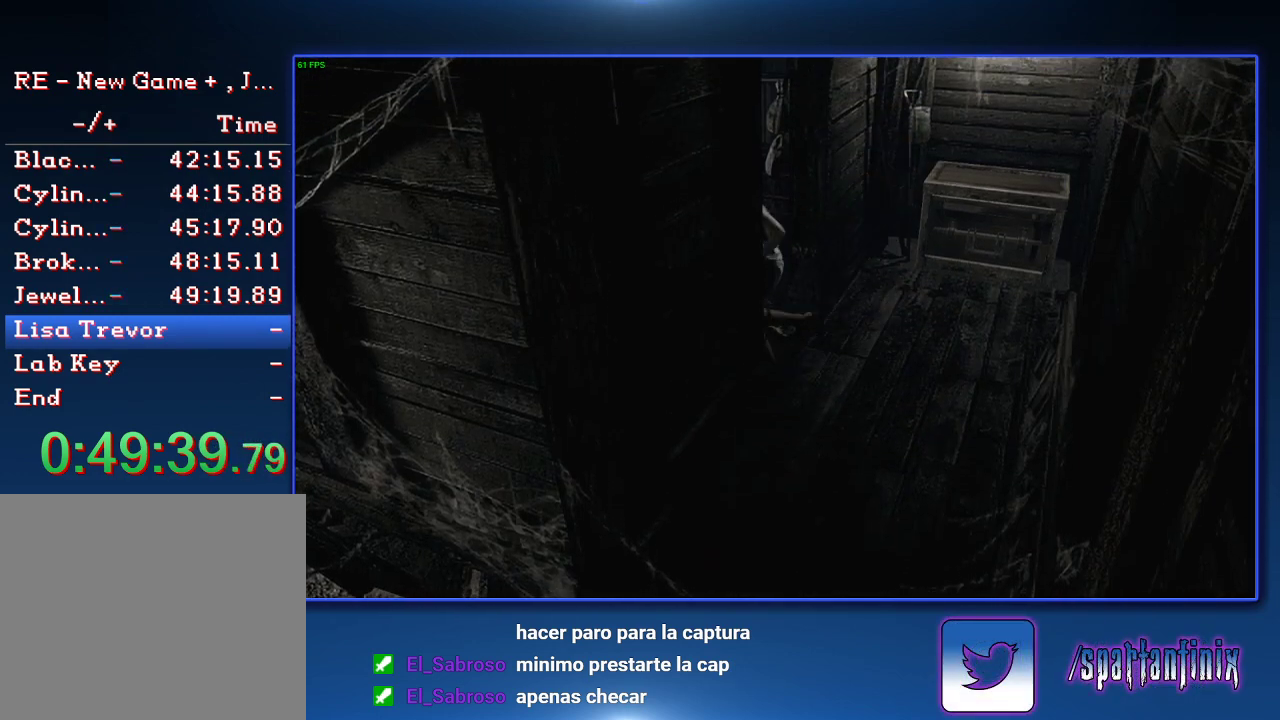
{"buttons": ["SQUARE", "DPAD_UP"], "left_stick": "center", "right_stick": "center", "events": [[267, "DPAD_RIGHT", "up"]]}
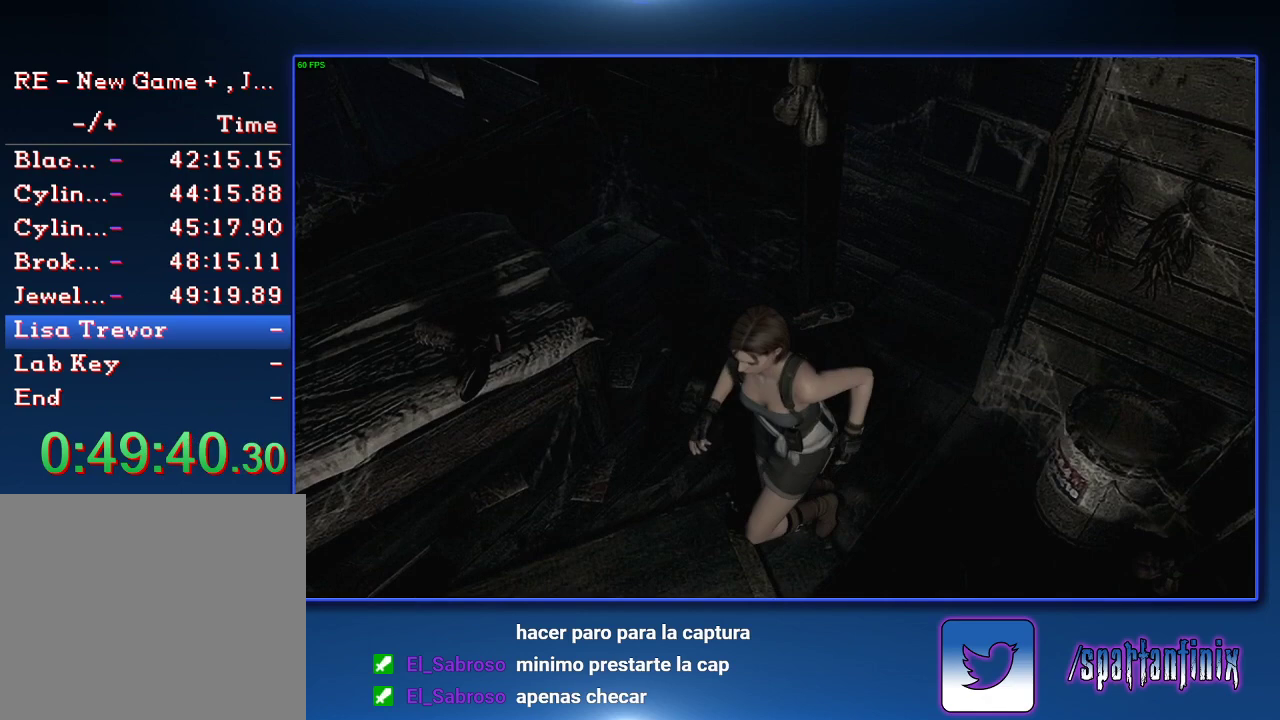
{"buttons": ["SQUARE", "DPAD_UP"], "left_stick": "center", "right_stick": "center", "events": []}
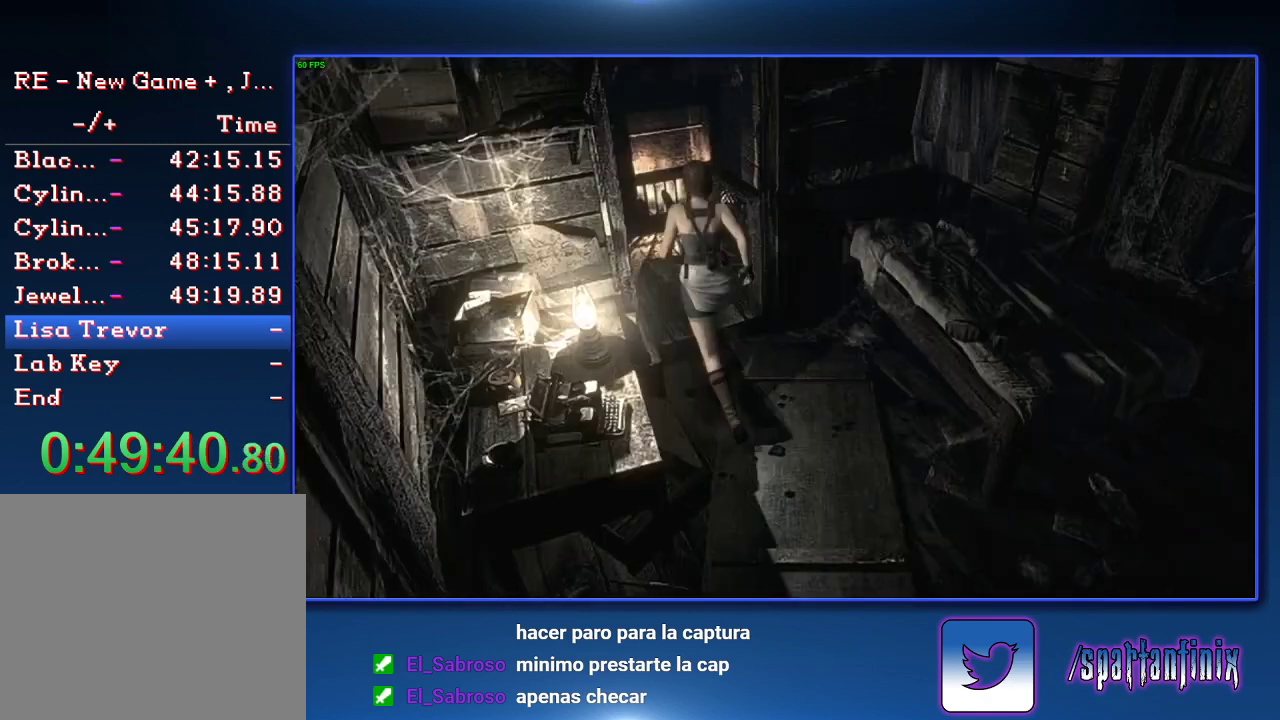
{"buttons": ["SQUARE", "DPAD_UP", "DPAD_LEFT"], "left_stick": "center", "right_stick": "center", "events": [[167, "DPAD_LEFT", "down"]]}
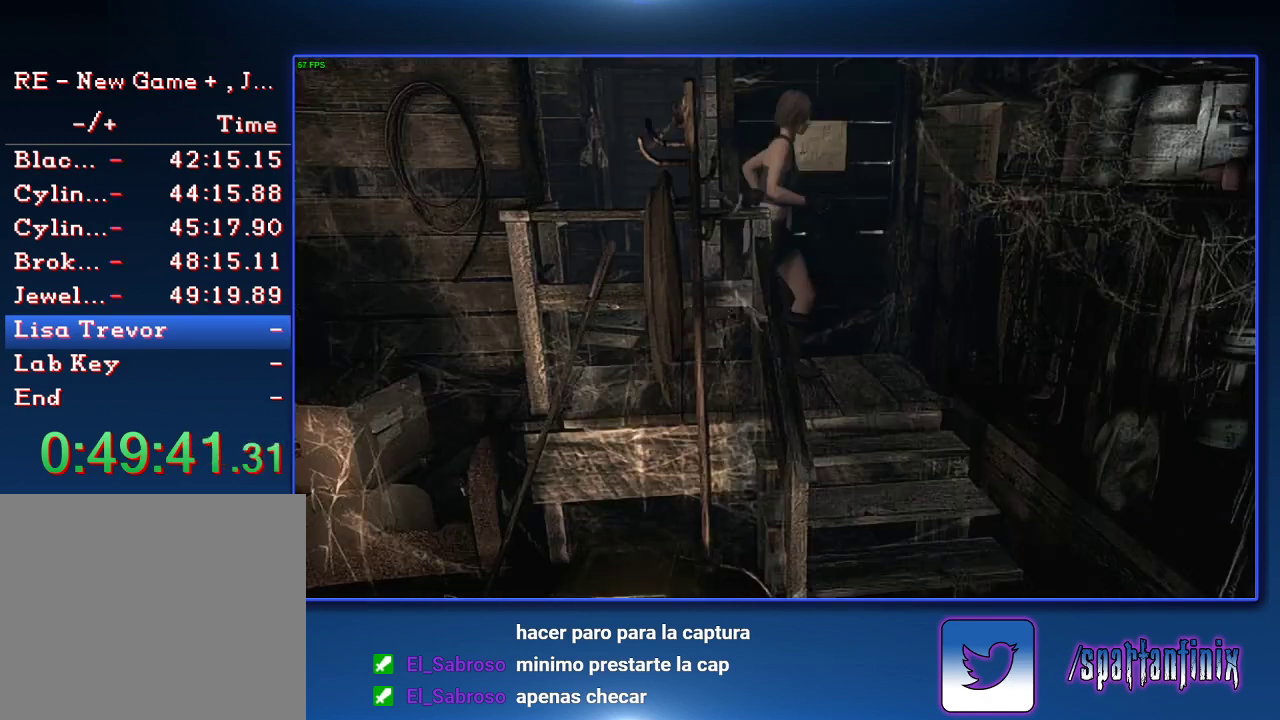
{"buttons": ["SQUARE", "DPAD_UP"], "left_stick": "center", "right_stick": "center", "events": [[100, "DPAD_LEFT", "up"], [167, "DPAD_RIGHT", "down"], [500, "DPAD_RIGHT", "up"]]}
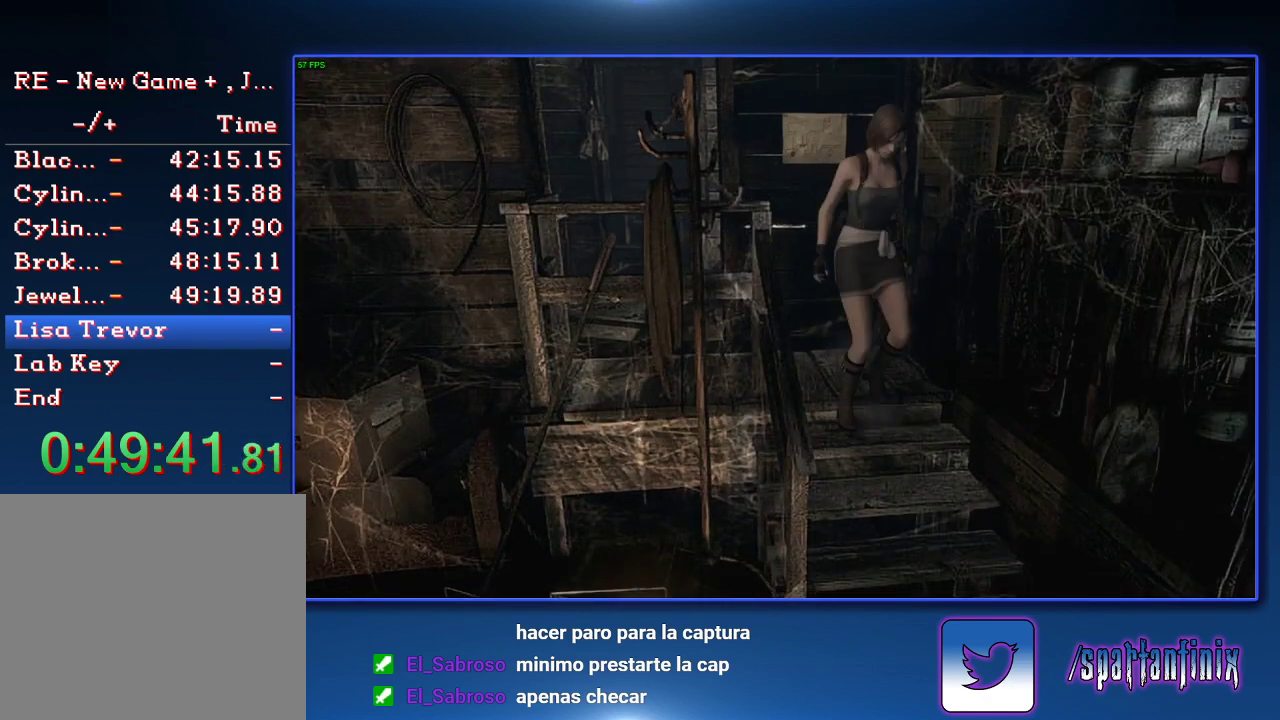
{"buttons": ["SQUARE", "DPAD_UP"], "left_stick": "center", "right_stick": "center", "events": [[67, "SQUARE", "up"], [167, "SQUARE", "down"], [367, "SQUARE", "up"], [433, "SQUARE", "down"]]}
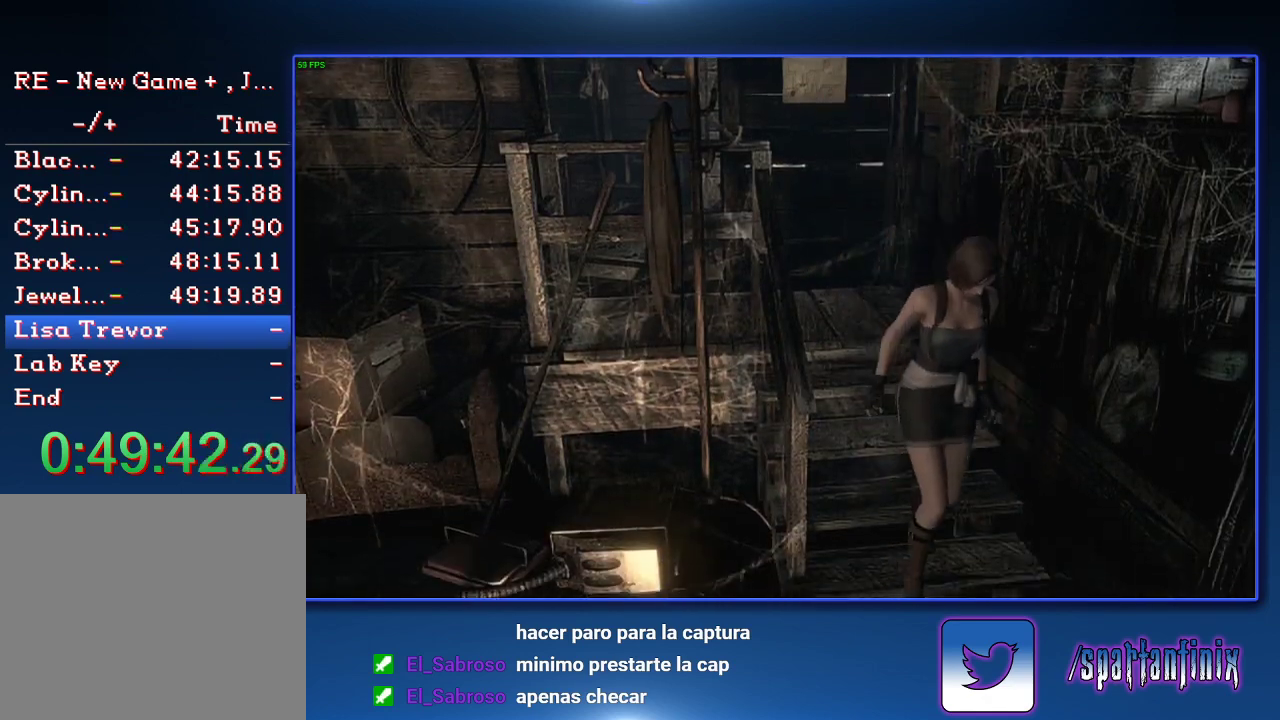
{"buttons": ["SQUARE", "DPAD_UP", "DPAD_RIGHT"], "left_stick": "center", "right_stick": "center", "events": [[333, "DPAD_RIGHT", "down"]]}
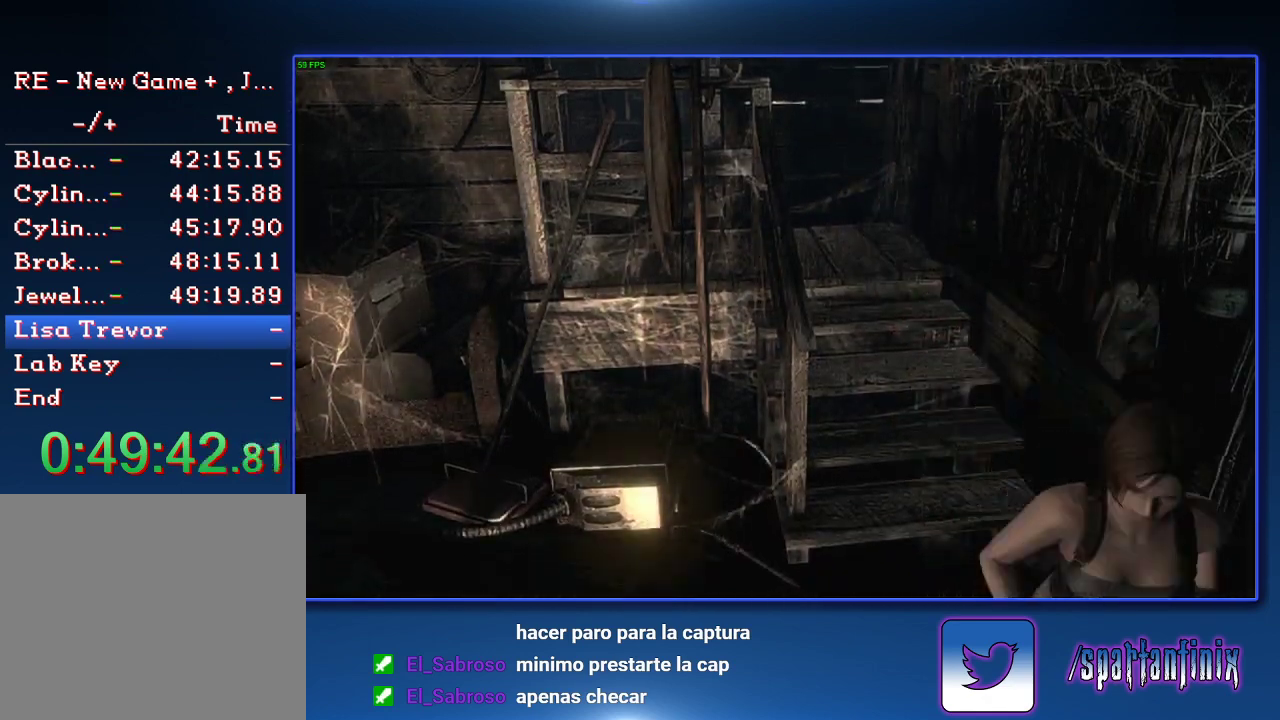
{"buttons": ["SQUARE", "DPAD_UP", "DPAD_RIGHT"], "left_stick": "center", "right_stick": "center", "events": [[233, "DPAD_RIGHT", "up"], [433, "DPAD_RIGHT", "down"]]}
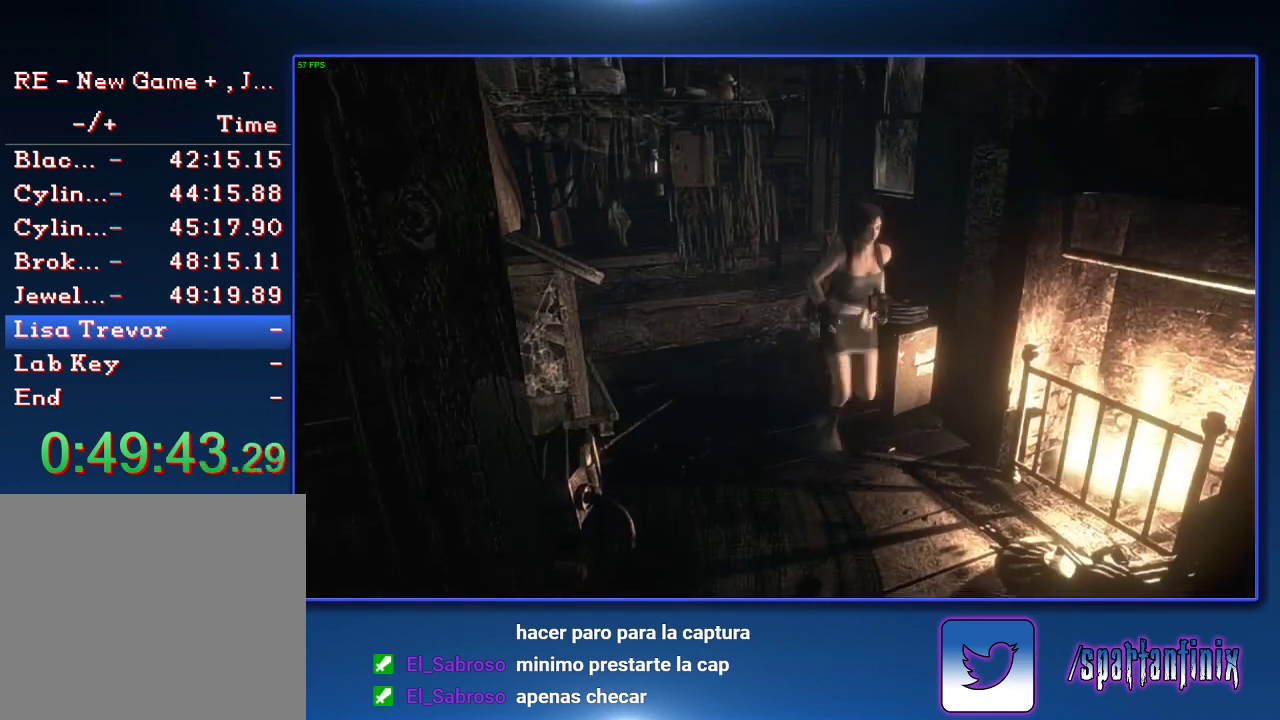
{"buttons": ["SQUARE", "DPAD_UP", "DPAD_LEFT"], "left_stick": "center", "right_stick": "center", "events": [[100, "DPAD_RIGHT", "up"], [500, "DPAD_LEFT", "down"]]}
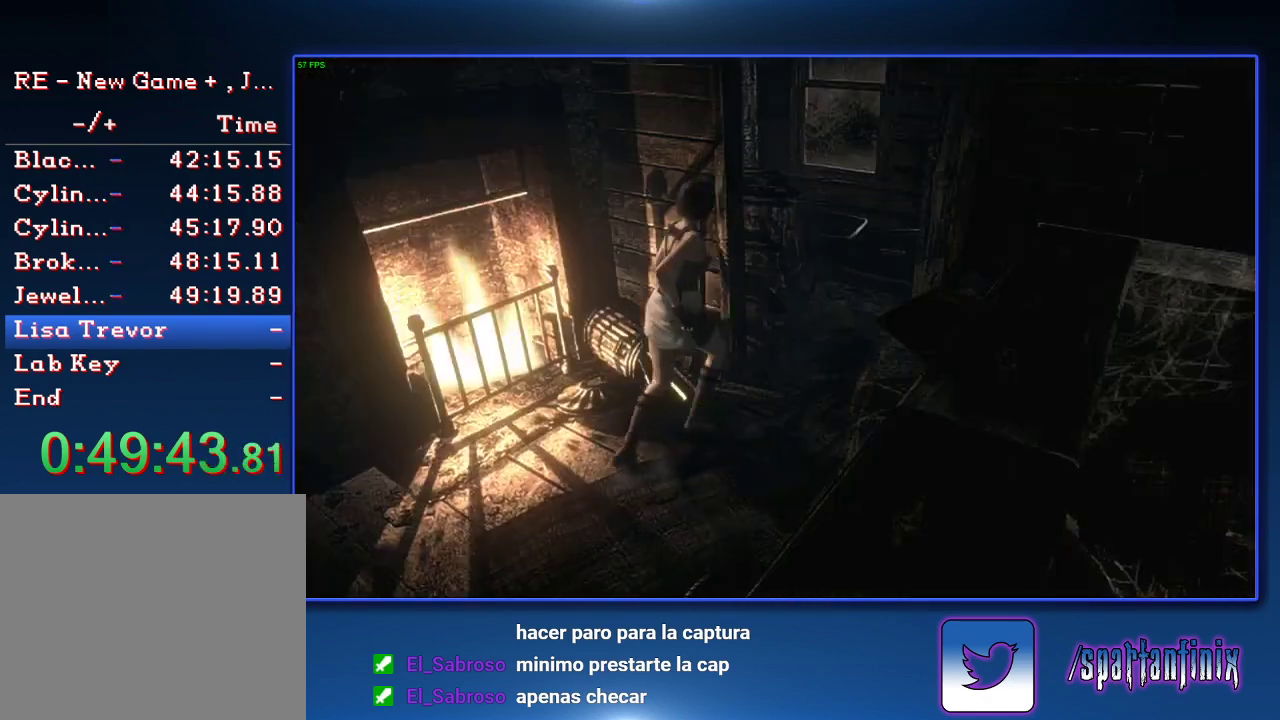
{"buttons": ["SQUARE", "DPAD_UP", "DPAD_RIGHT"], "left_stick": "center", "right_stick": "center", "events": [[133, "DPAD_LEFT", "up"], [400, "DPAD_RIGHT", "down"]]}
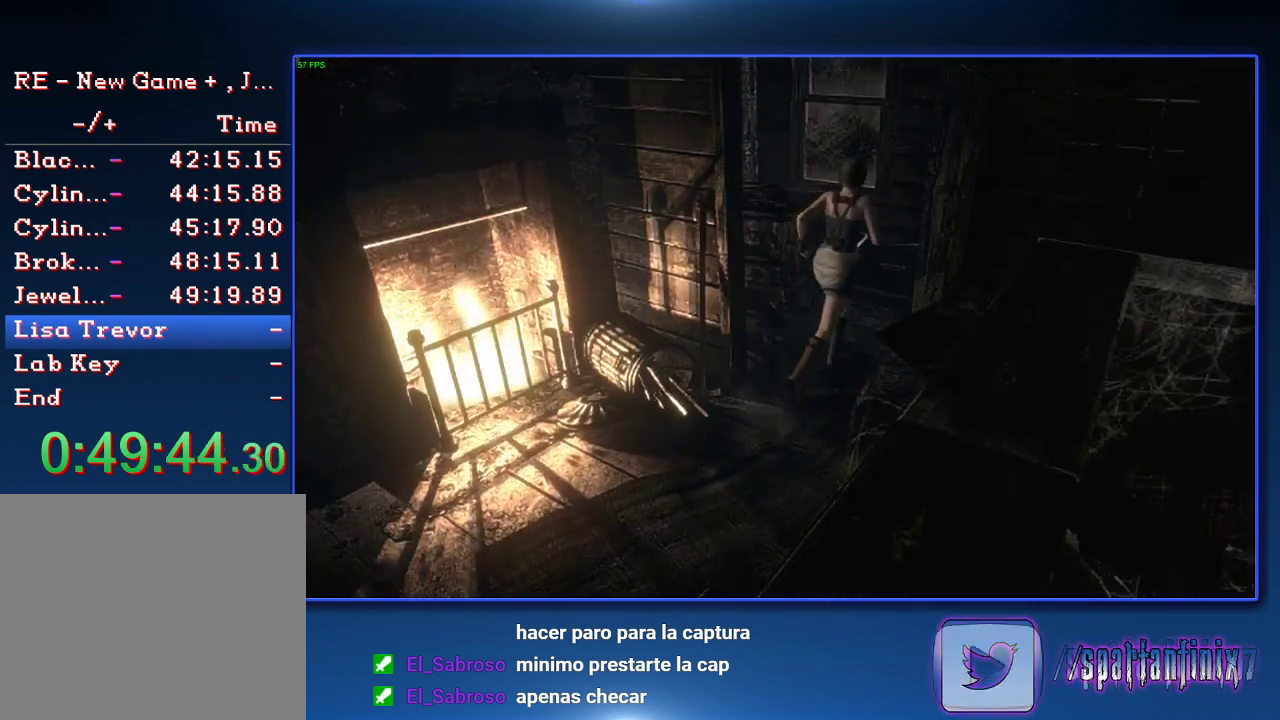
{"buttons": ["SQUARE", "DPAD_UP"], "left_stick": "center", "right_stick": "center", "events": [[367, "DPAD_RIGHT", "up"]]}
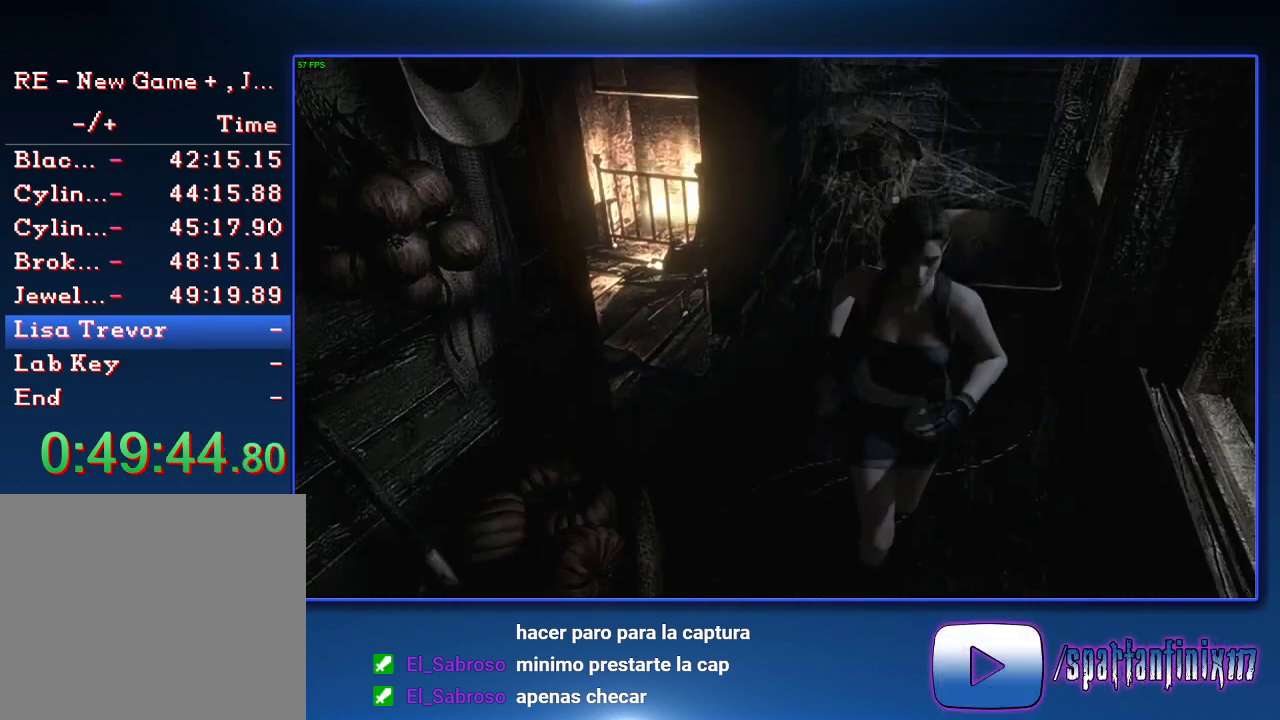
{"buttons": ["SQUARE", "DPAD_UP"], "left_stick": "center", "right_stick": "center", "events": []}
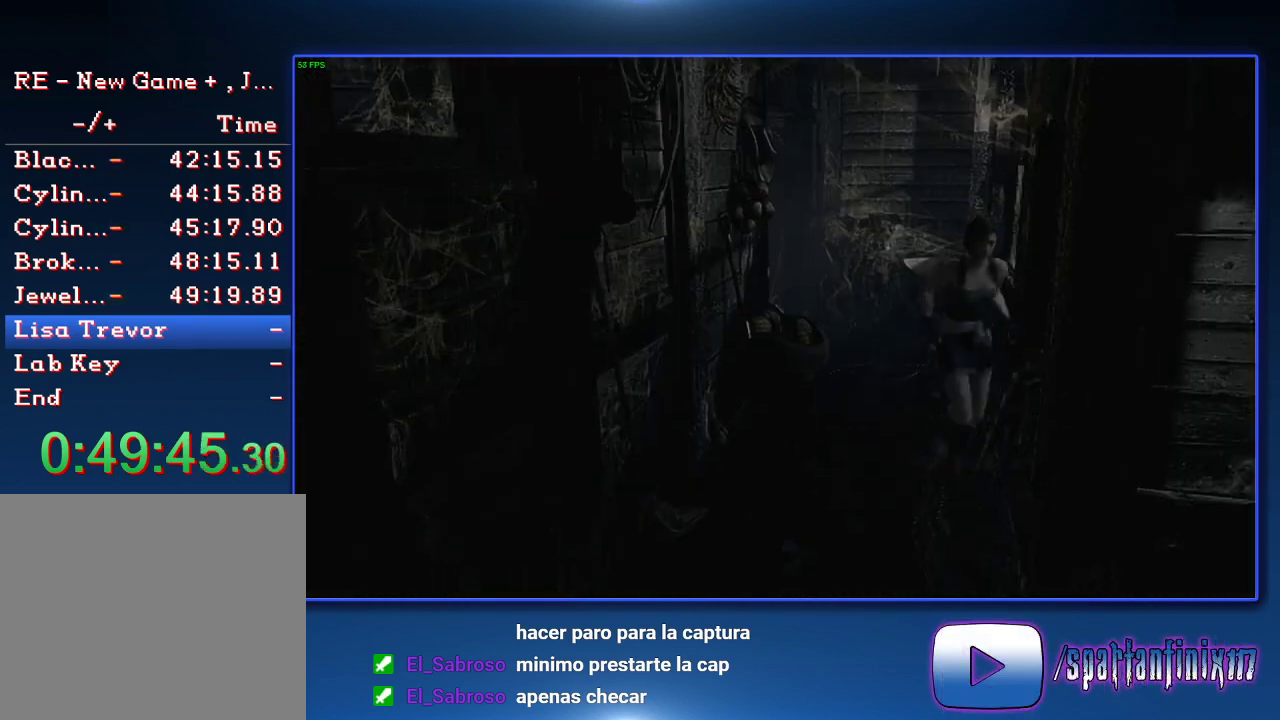
{"buttons": ["SQUARE", "DPAD_UP"], "left_stick": "center", "right_stick": "center", "events": []}
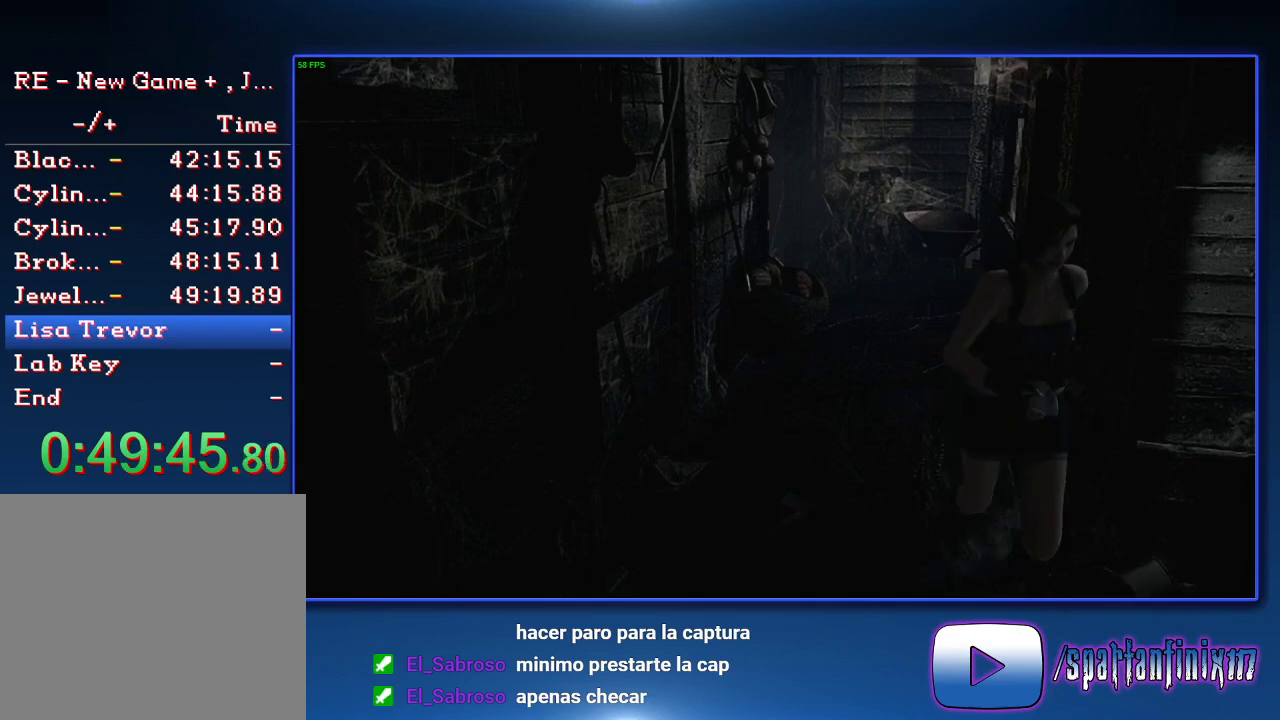
{"buttons": ["CROSS", "SQUARE", "DPAD_UP", "DPAD_LEFT"], "left_stick": "center", "right_stick": "center", "events": [[133, "CROSS", "down"], [333, "DPAD_LEFT", "down"]]}
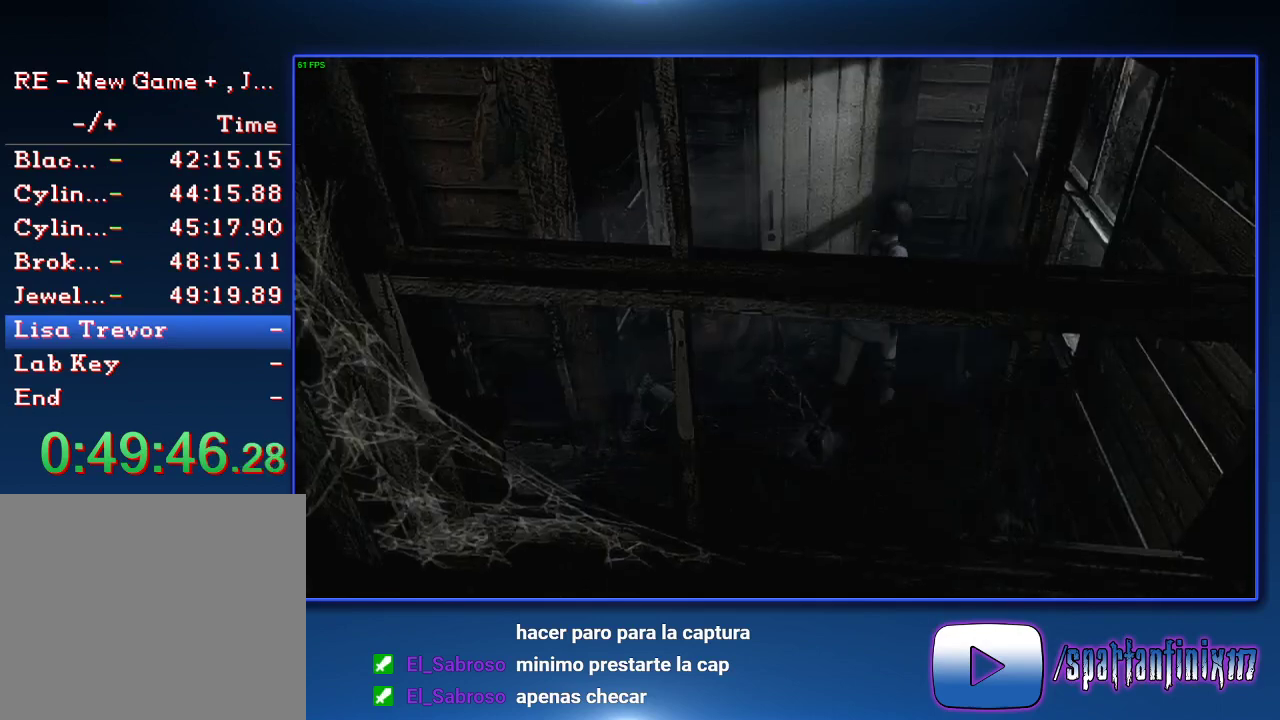
{"buttons": ["CROSS", "SQUARE", "DPAD_UP"], "left_stick": "center", "right_stick": "center", "events": [[300, "DPAD_LEFT", "up"]]}
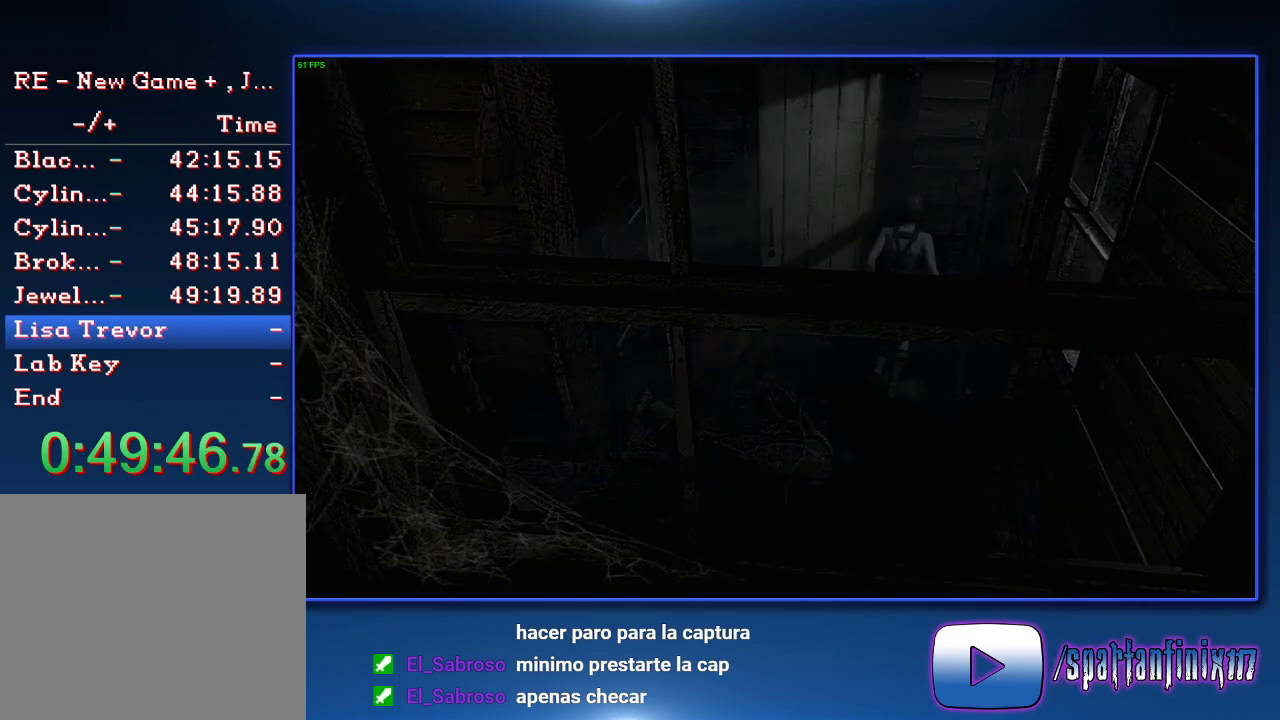
{"buttons": ["SQUARE", "DPAD_UP"], "left_stick": "center", "right_stick": "center", "events": [[33, "DPAD_UP", "up"], [133, "CROSS", "up"], [200, "SQUARE", "up"], [267, "DPAD_UP", "down"], [400, "SQUARE", "down"]]}
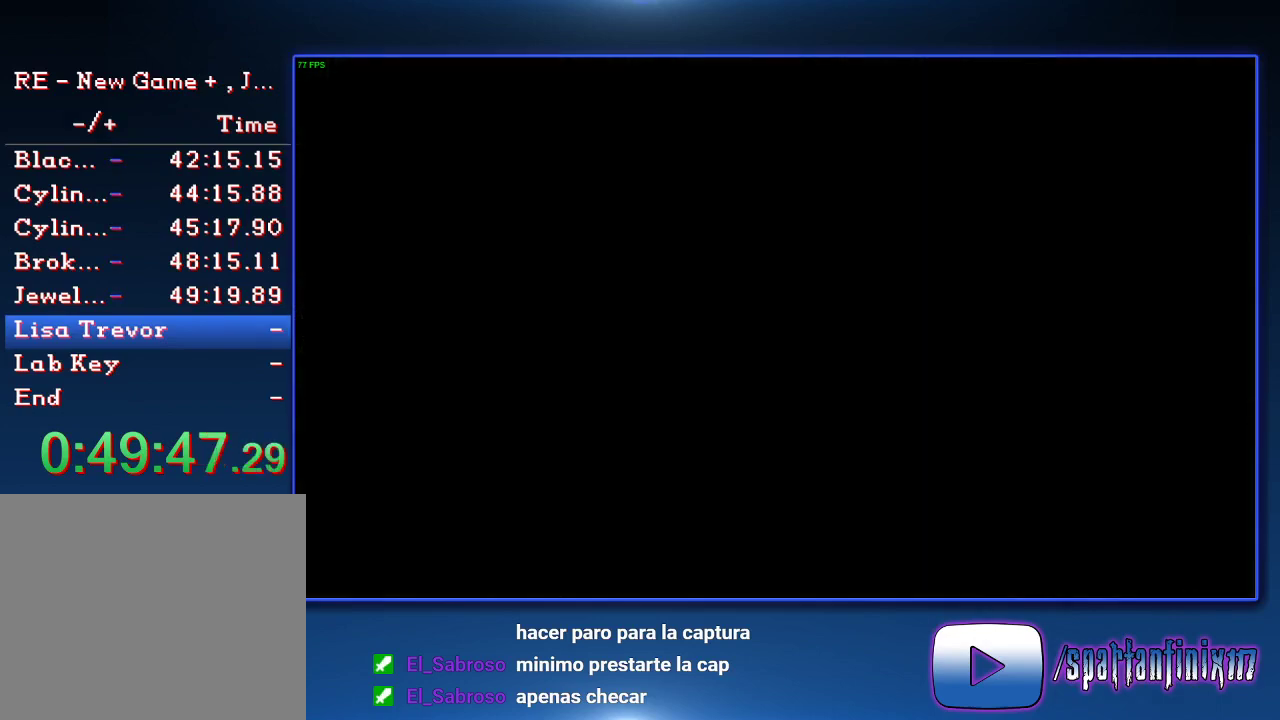
{"buttons": ["SQUARE", "DPAD_UP"], "left_stick": "center", "right_stick": "center", "events": []}
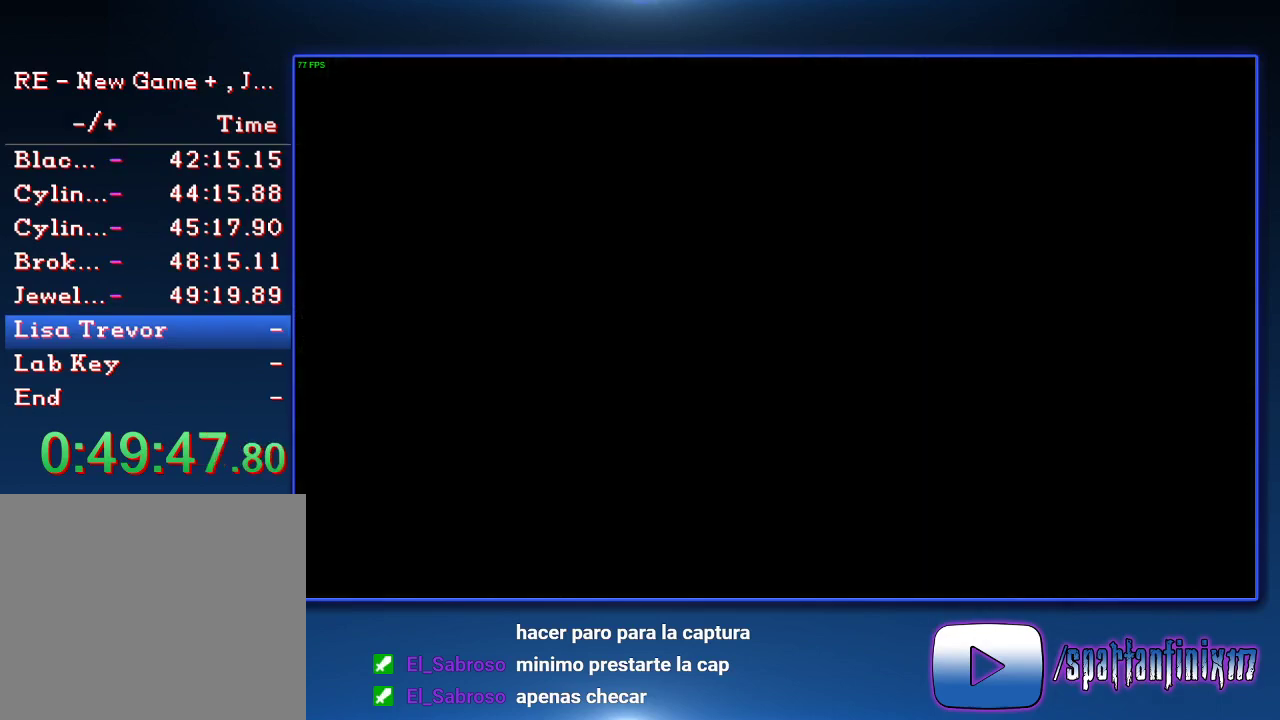
{"buttons": ["SQUARE", "DPAD_UP"], "left_stick": "center", "right_stick": "center", "events": []}